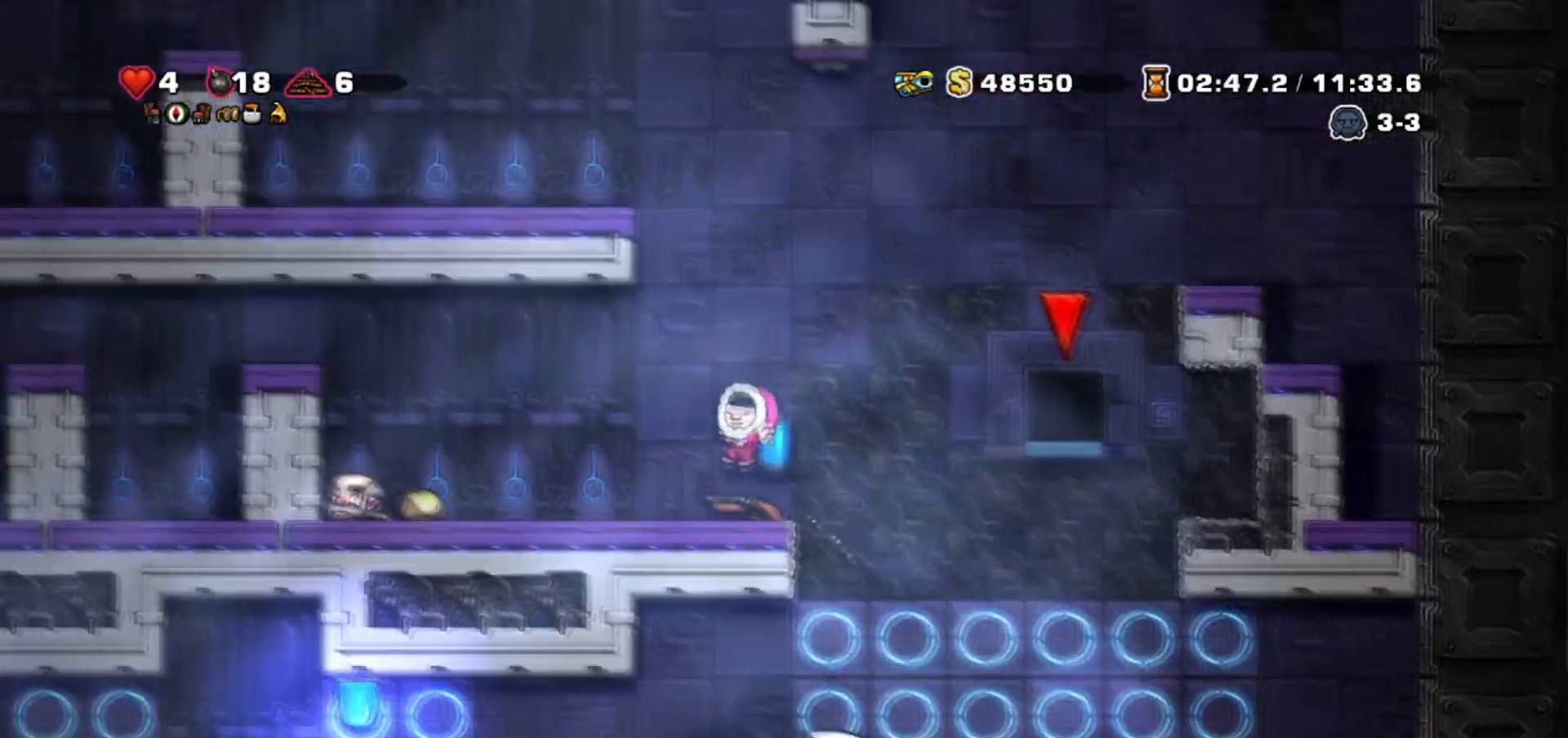
Gameplay with keyboard; each line is a JSON object with the keys held at the frame after it. "events" lists presses ("down") and releases ("up") of "bomb", "door", "down", "escape", "jump", "left", "right", "rope", "tab", "up", "walk" and "whip" between this image and that frame as [ms after this image, input, new state], when the widget could be followed in between. No other keys are recorded. Mouse input is not recorded. Key names are as the overlay labels them; some are game actions (e.g. jump) rather than physical keys.
{"keys": ["left"]}
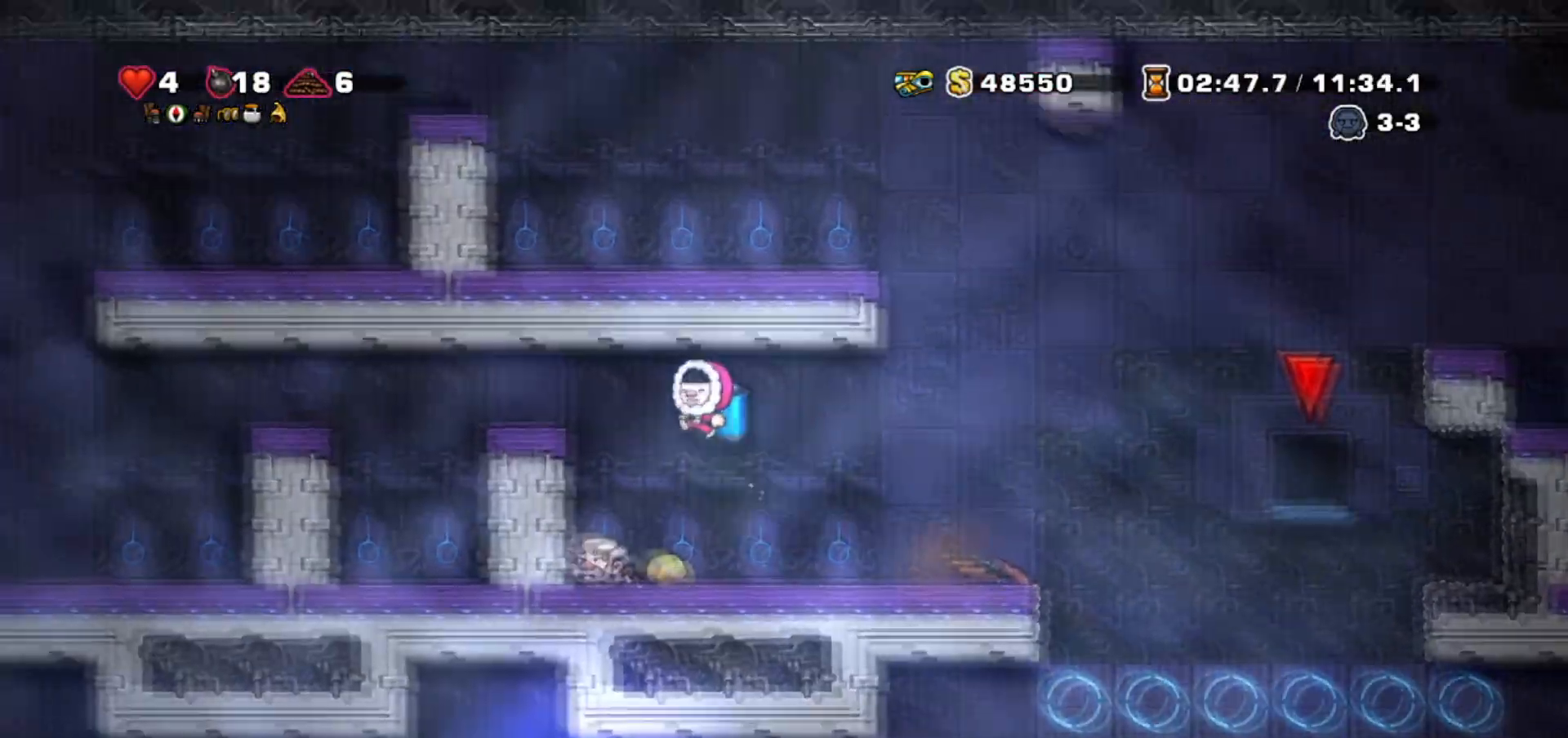
{"keys": ["left"], "events": [[33, "jump", "down"], [467, "jump", "up"]]}
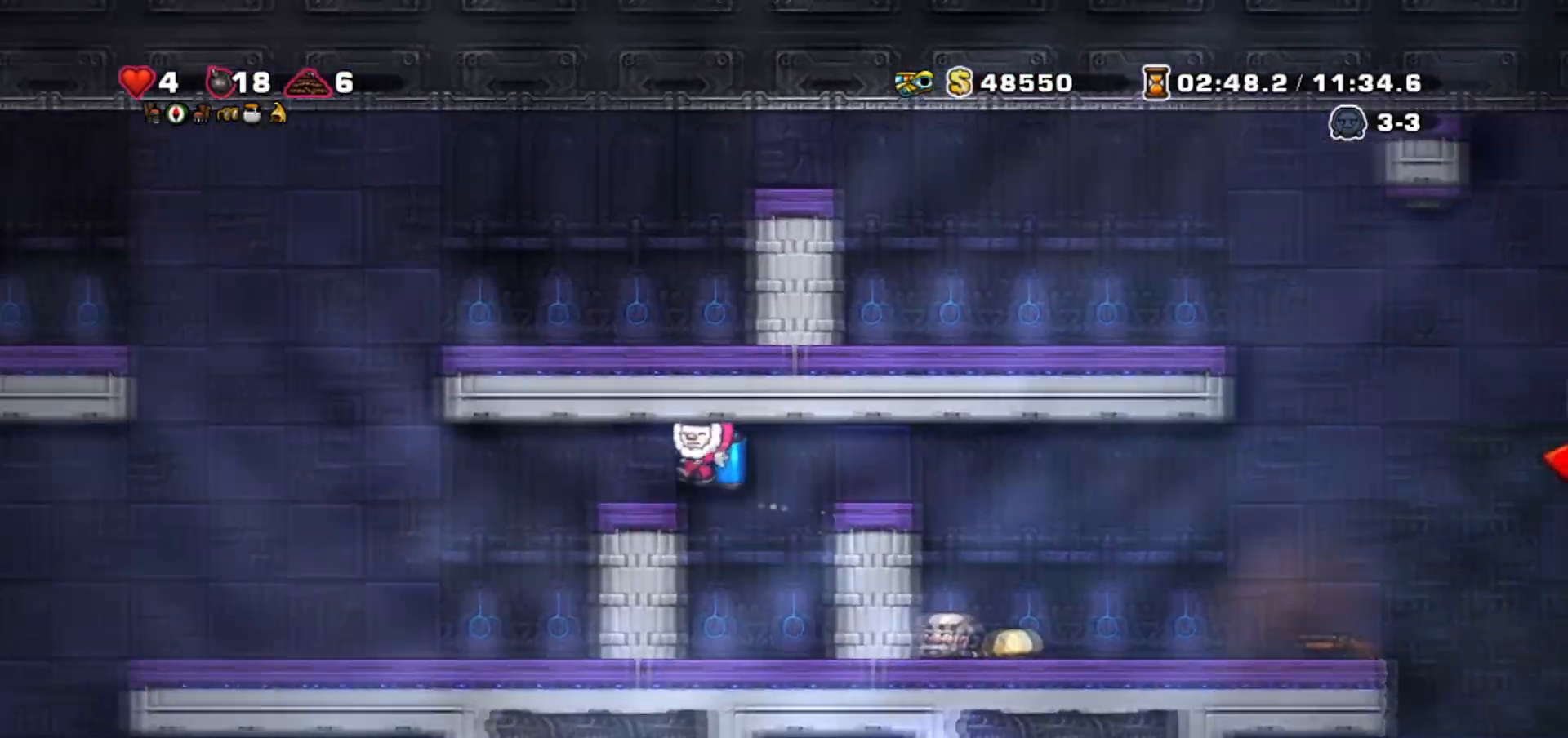
{"keys": ["left"], "events": []}
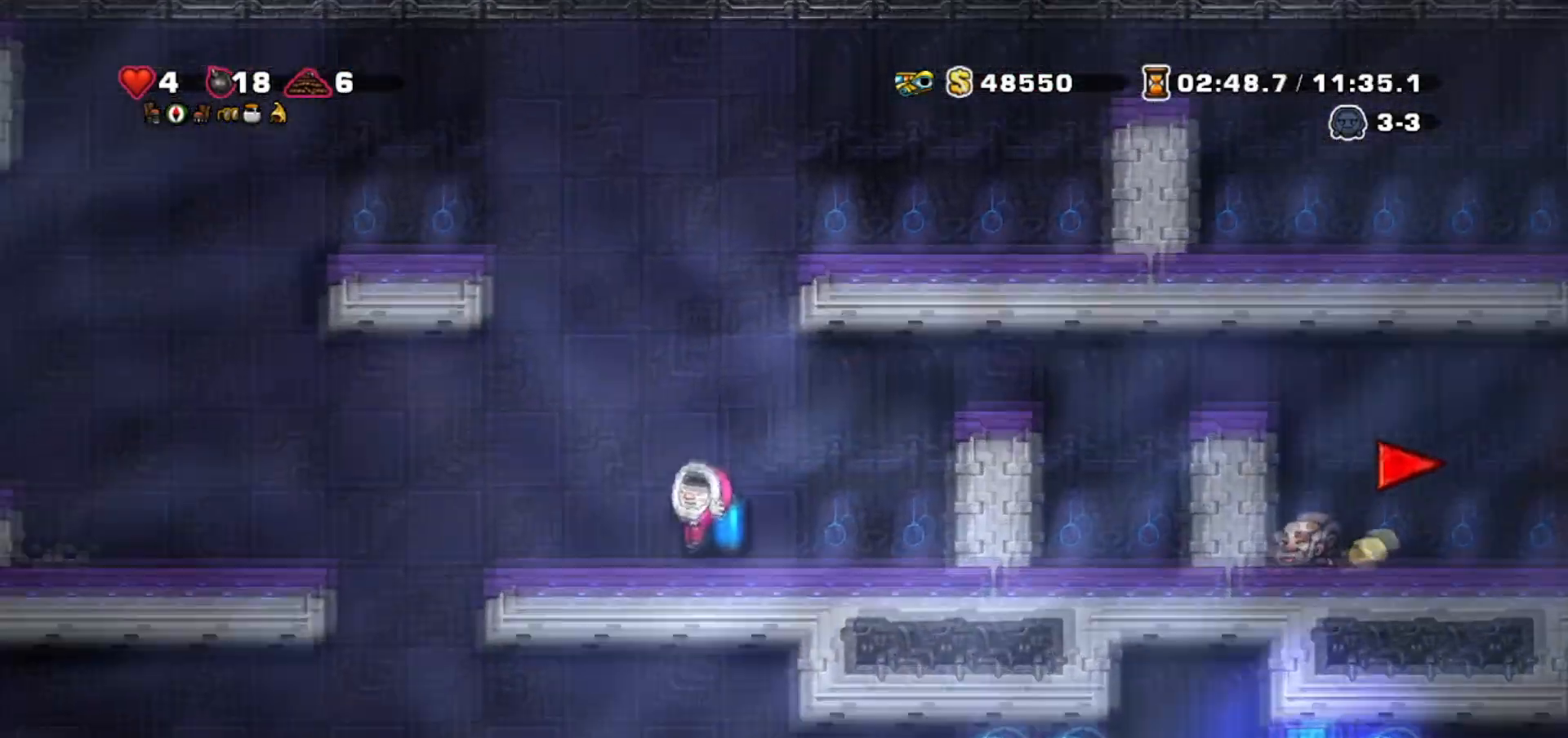
{"keys": ["left"], "events": [[66, "jump", "down"], [133, "jump", "up"], [300, "walk", "down"], [500, "walk", "up"]]}
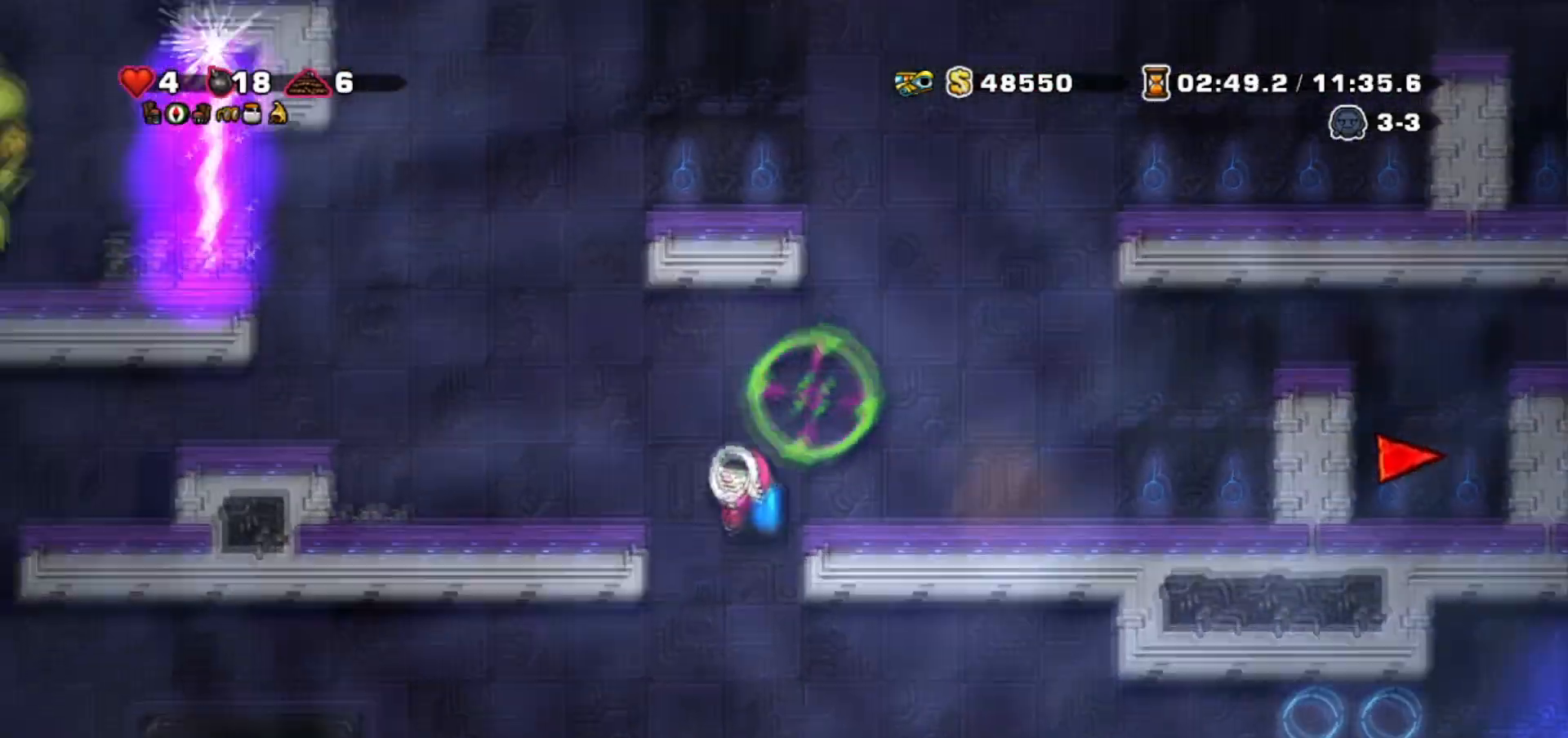
{"keys": ["left"], "events": [[167, "jump", "down"], [267, "jump", "up"]]}
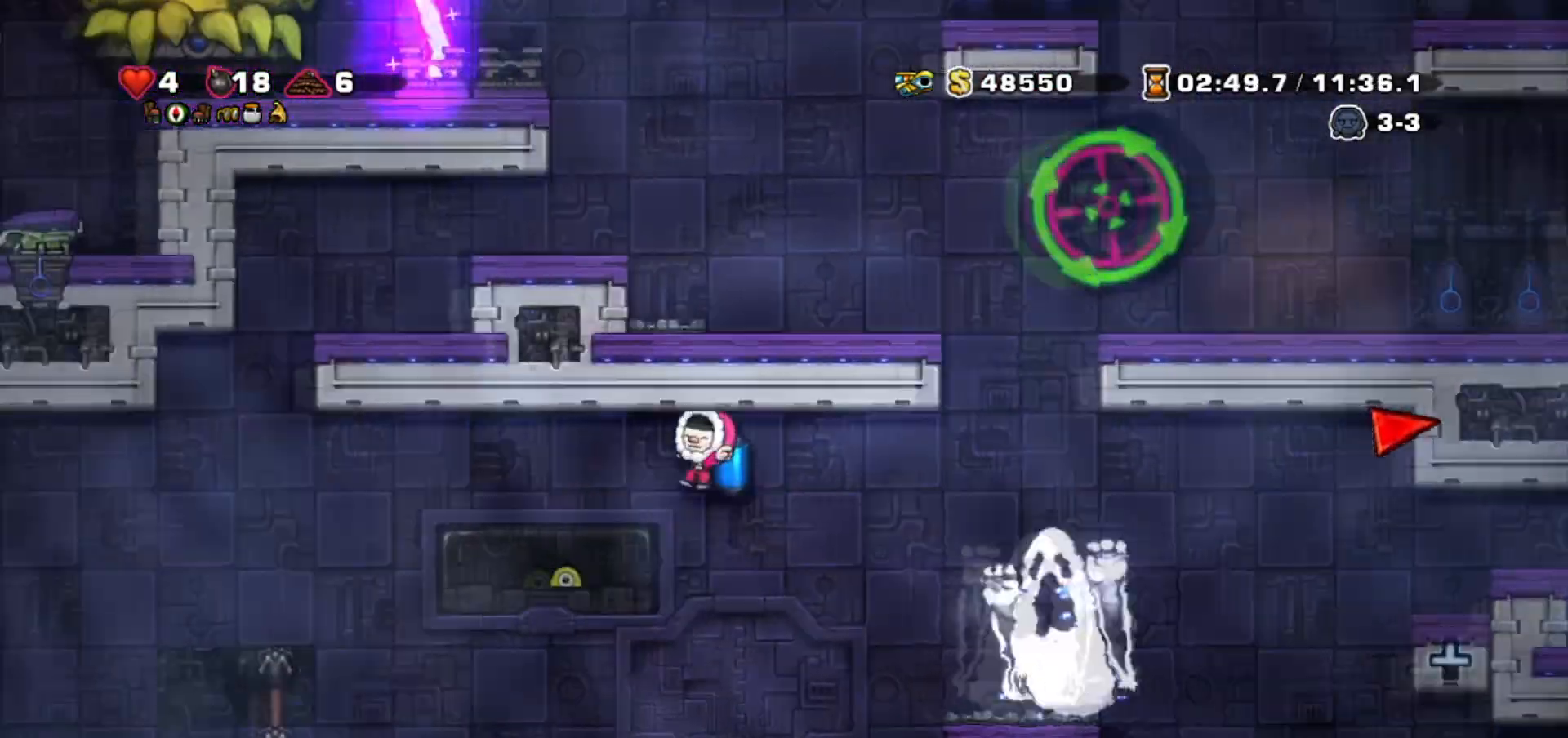
{"keys": ["jump"]}
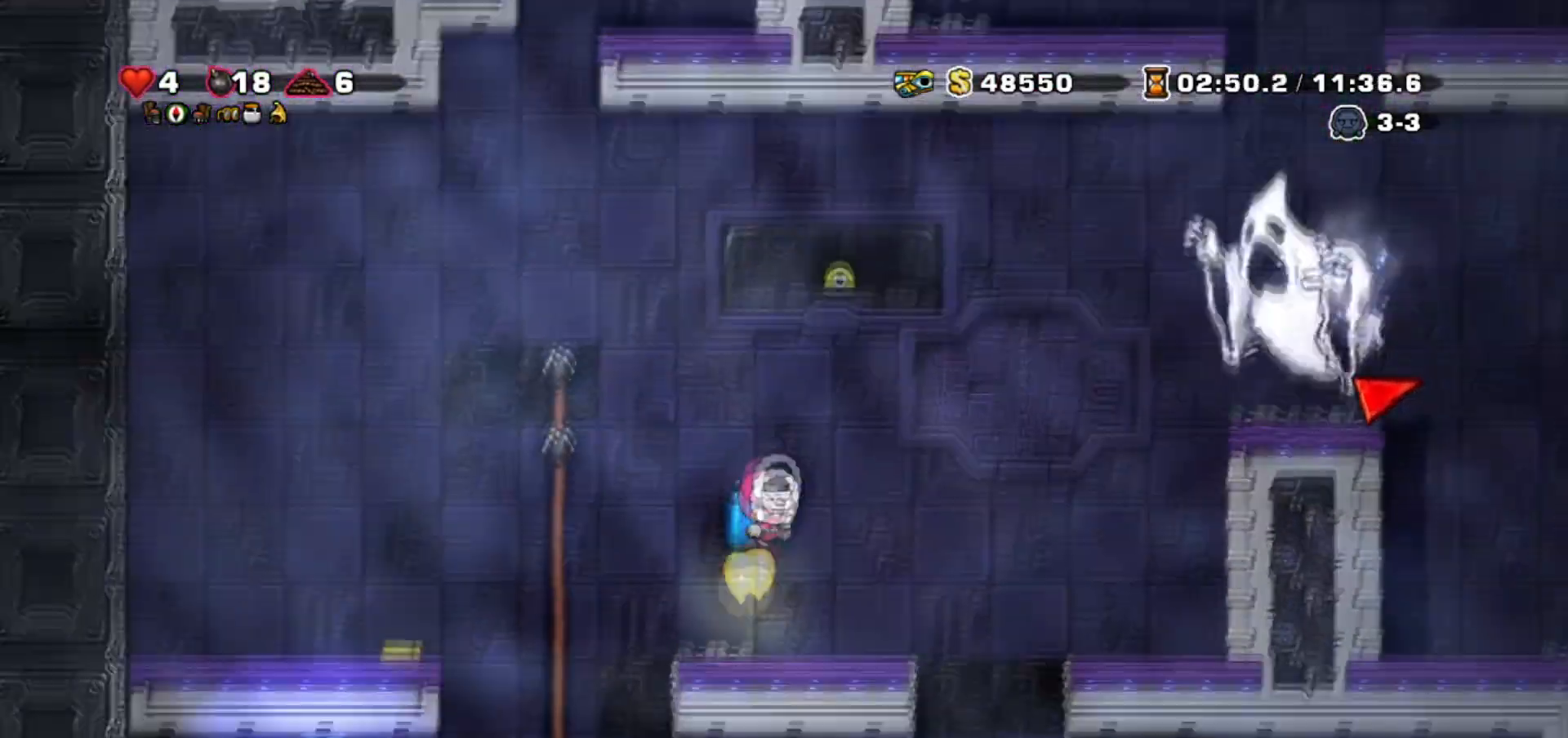
{"keys": [], "events": [[33, "jump", "up"], [67, "left", "down"], [100, "walk", "down"], [267, "walk", "up"], [434, "right", "down"], [467, "left", "up"], [501, "right", "up"]]}
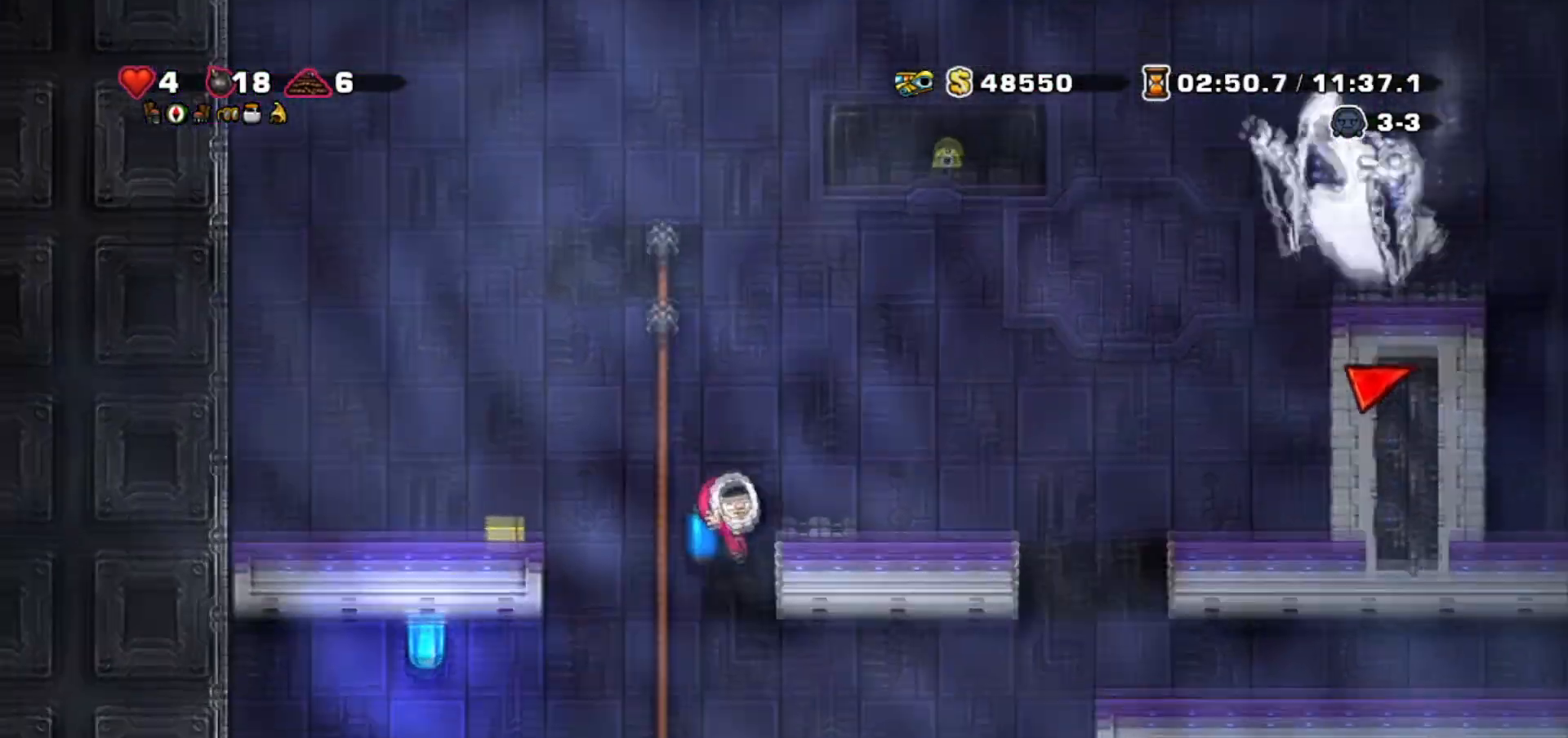
{"keys": ["right"], "events": [[133, "right", "down"], [166, "jump", "down"], [233, "jump", "up"]]}
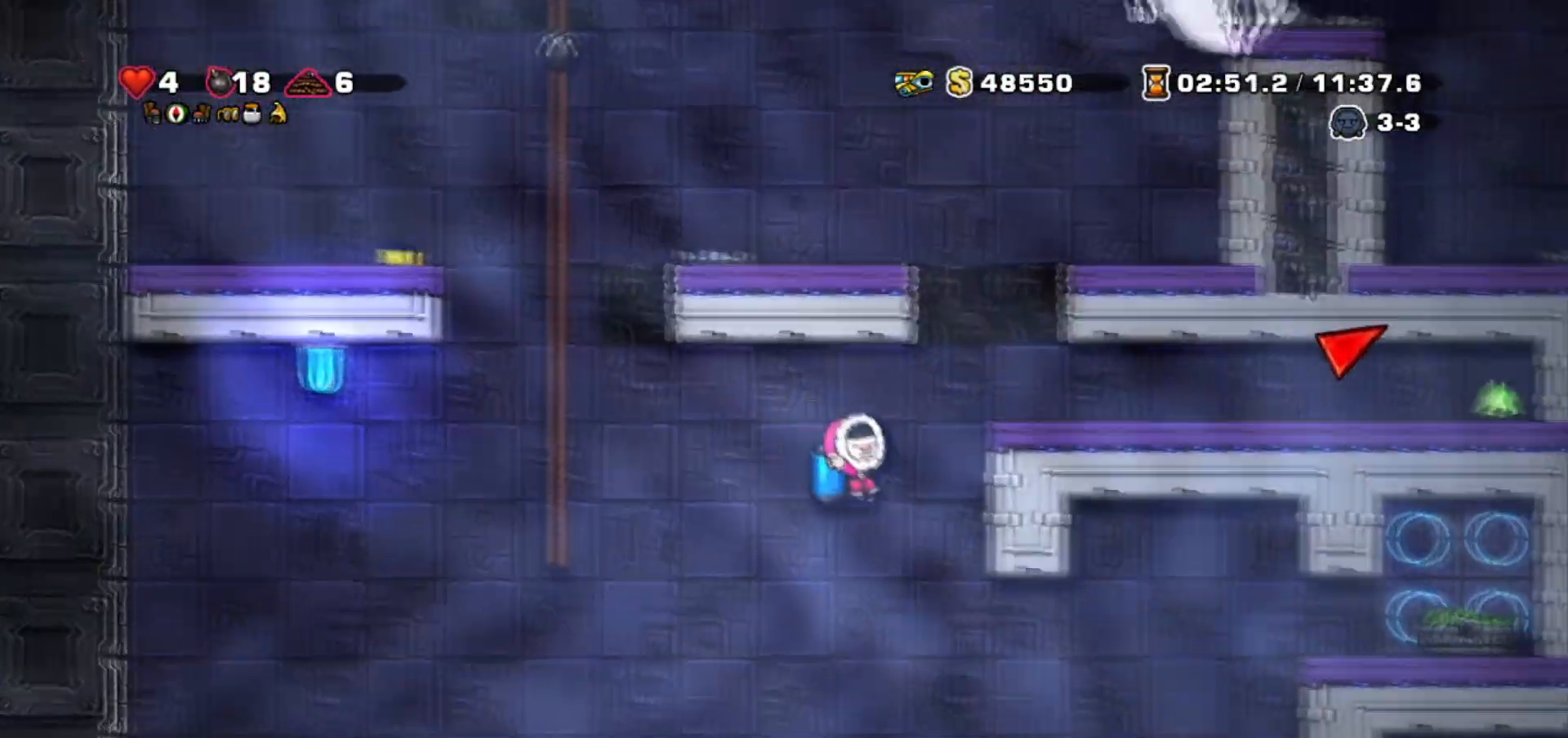
{"keys": [], "events": [[334, "jump", "down"], [400, "jump", "up"], [467, "right", "up"]]}
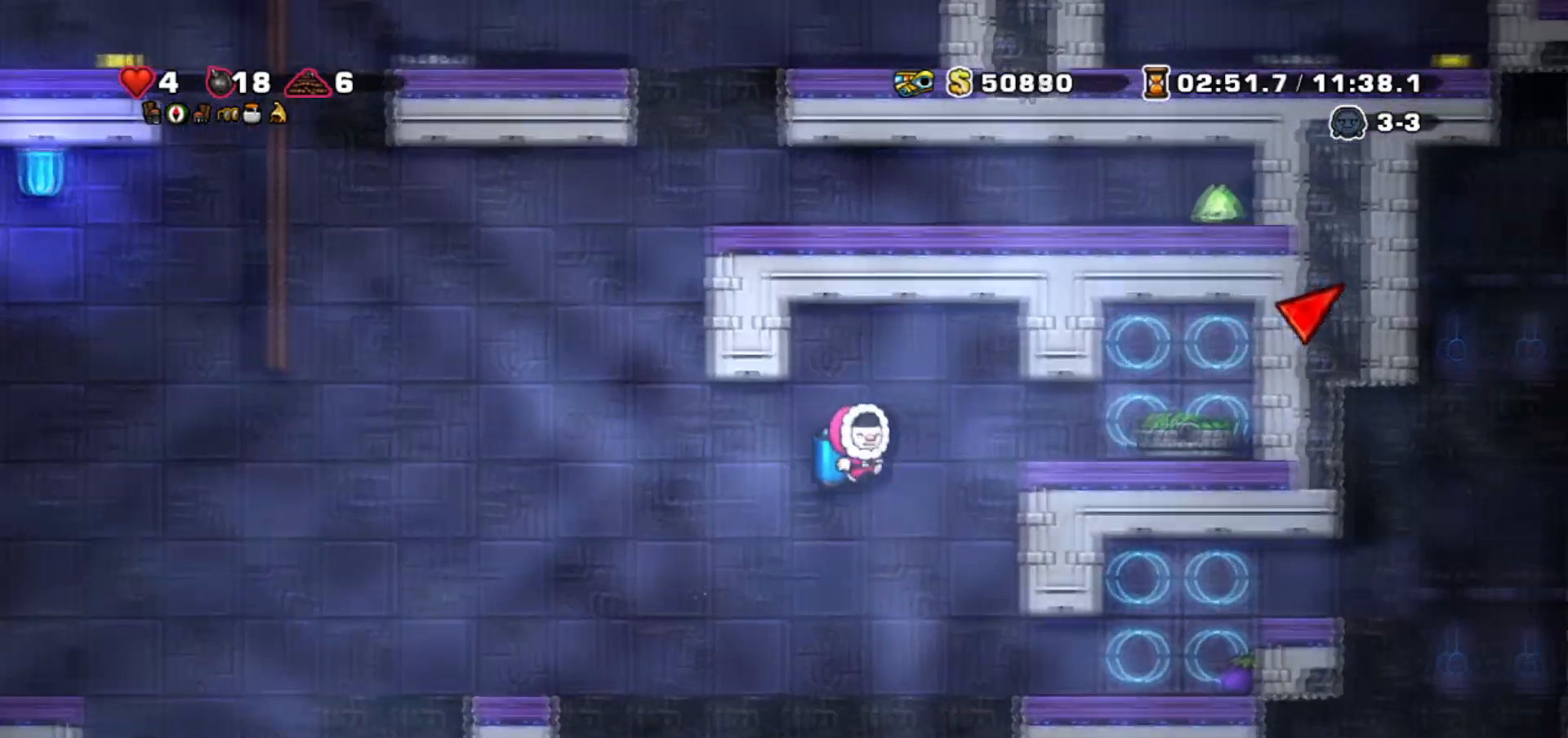
{"keys": ["right"], "events": [[166, "right", "down"], [400, "jump", "down"], [467, "jump", "up"]]}
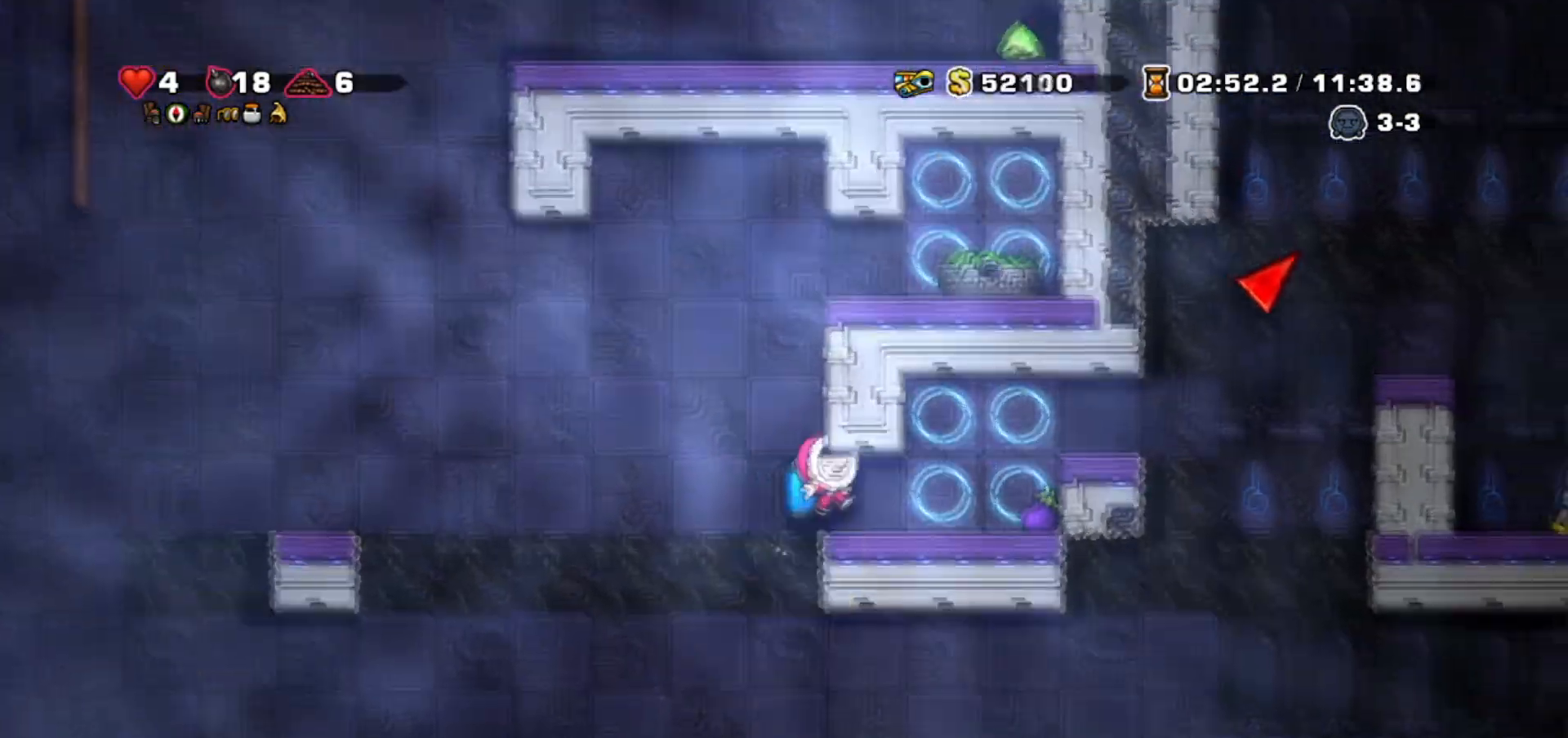
{"keys": ["left"], "events": [[267, "down", "down"], [300, "left", "down"], [300, "right", "up"], [300, "whip", "down"], [367, "down", "up"], [367, "whip", "up"]]}
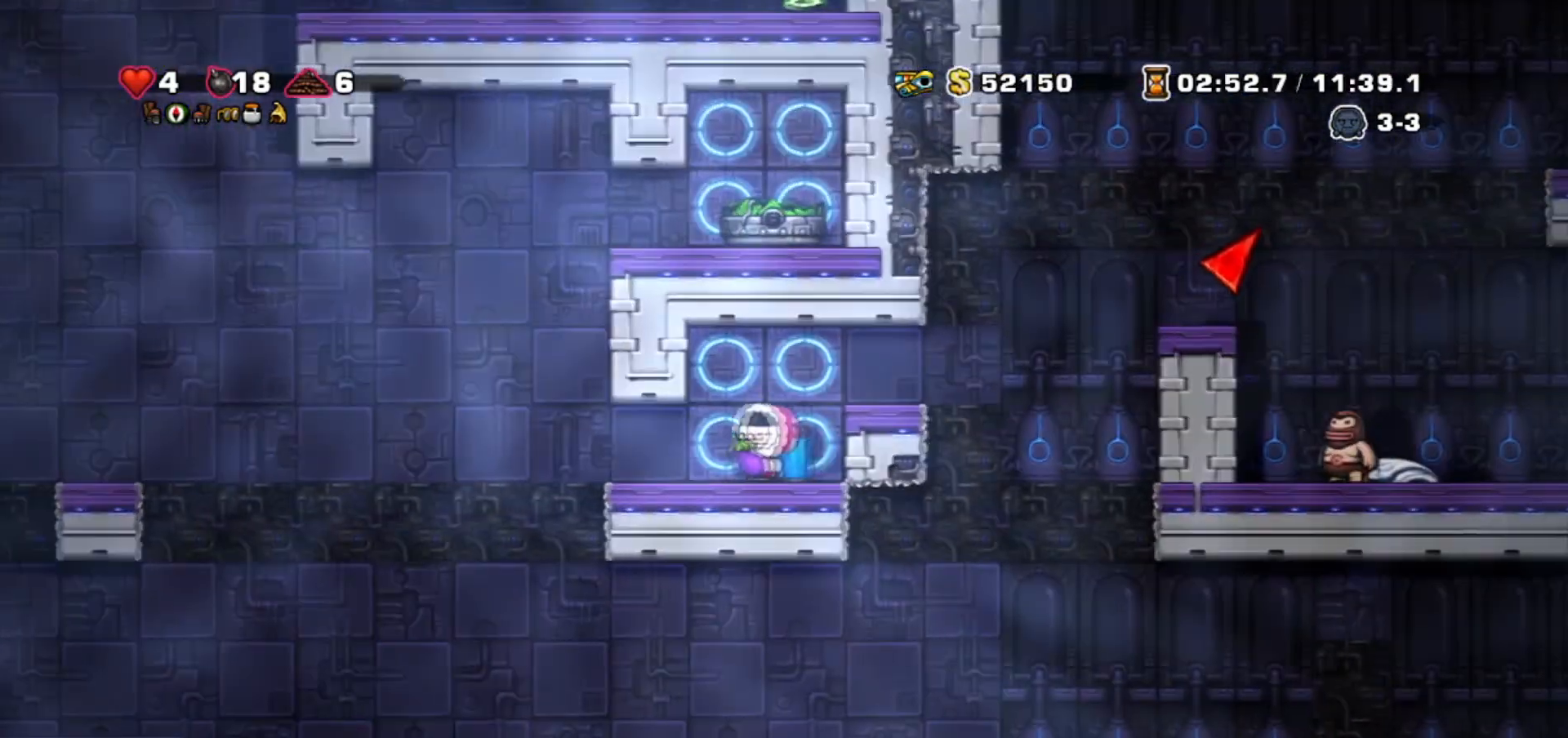
{"keys": ["jump", "left"], "events": [[233, "jump", "down"], [333, "jump", "up"], [367, "jump", "down"]]}
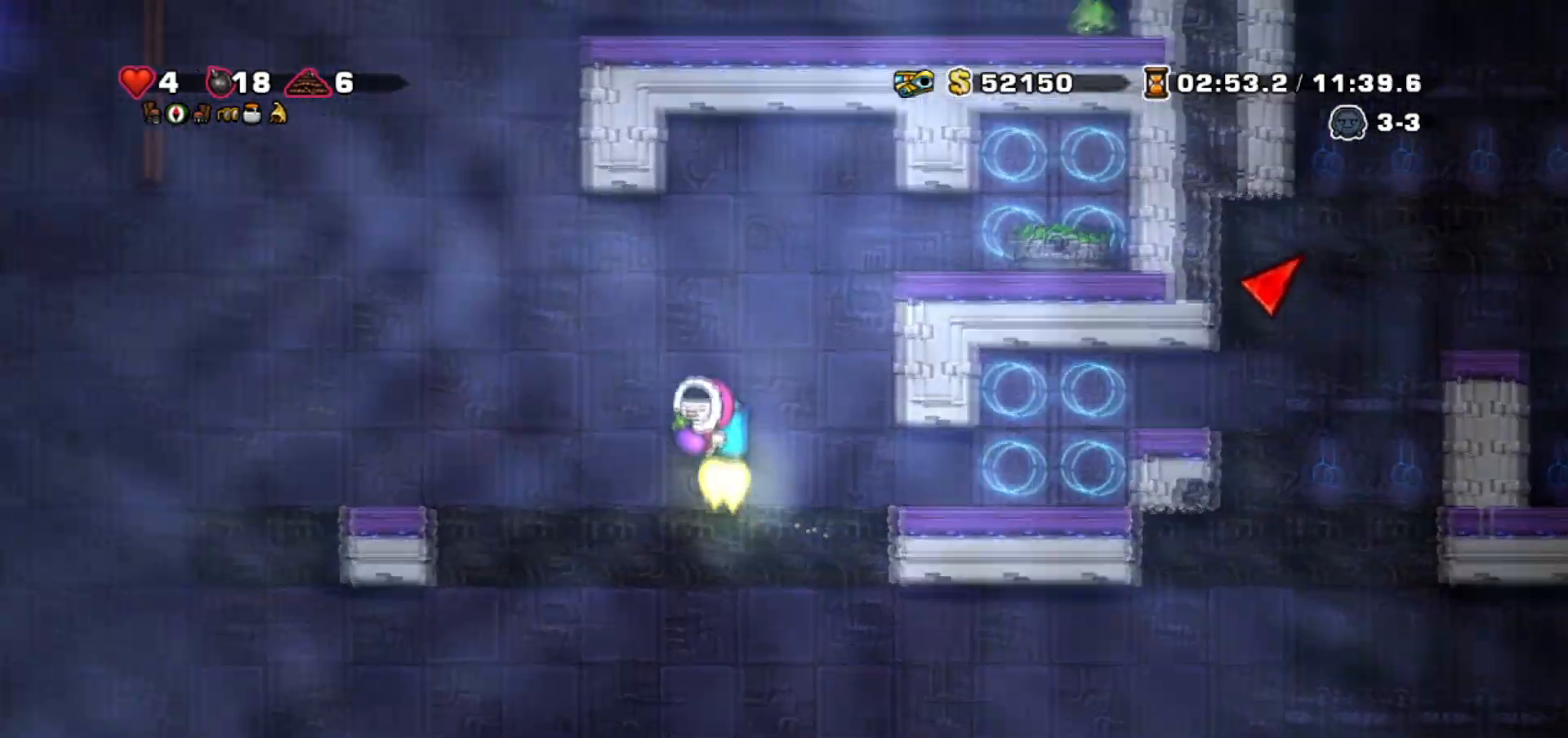
{"keys": ["jump", "left"], "events": [[33, "jump", "up"], [67, "jump", "down"]]}
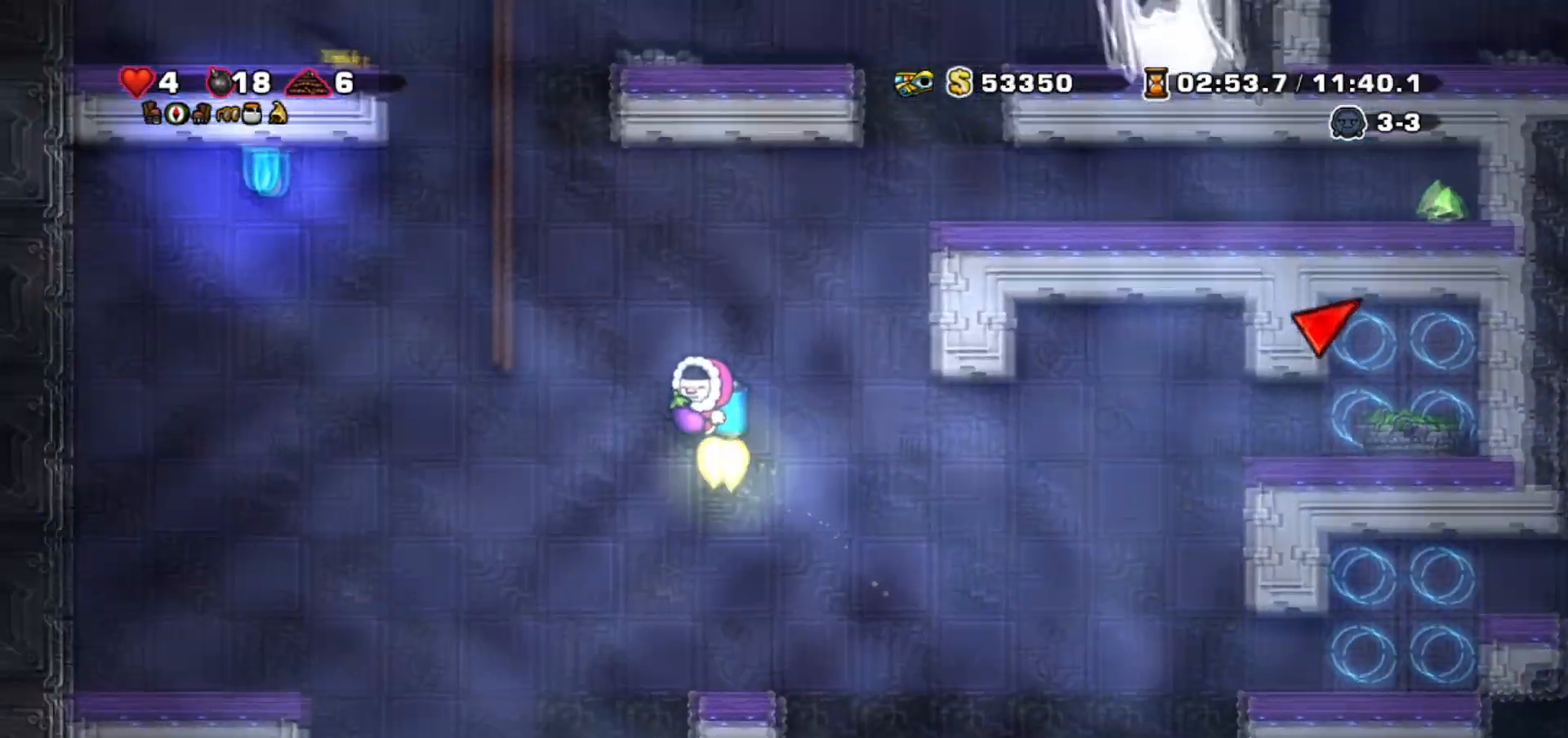
{"keys": ["jump", "up"], "events": [[233, "jump", "up"], [233, "up", "down"], [266, "left", "up"], [300, "jump", "down"]]}
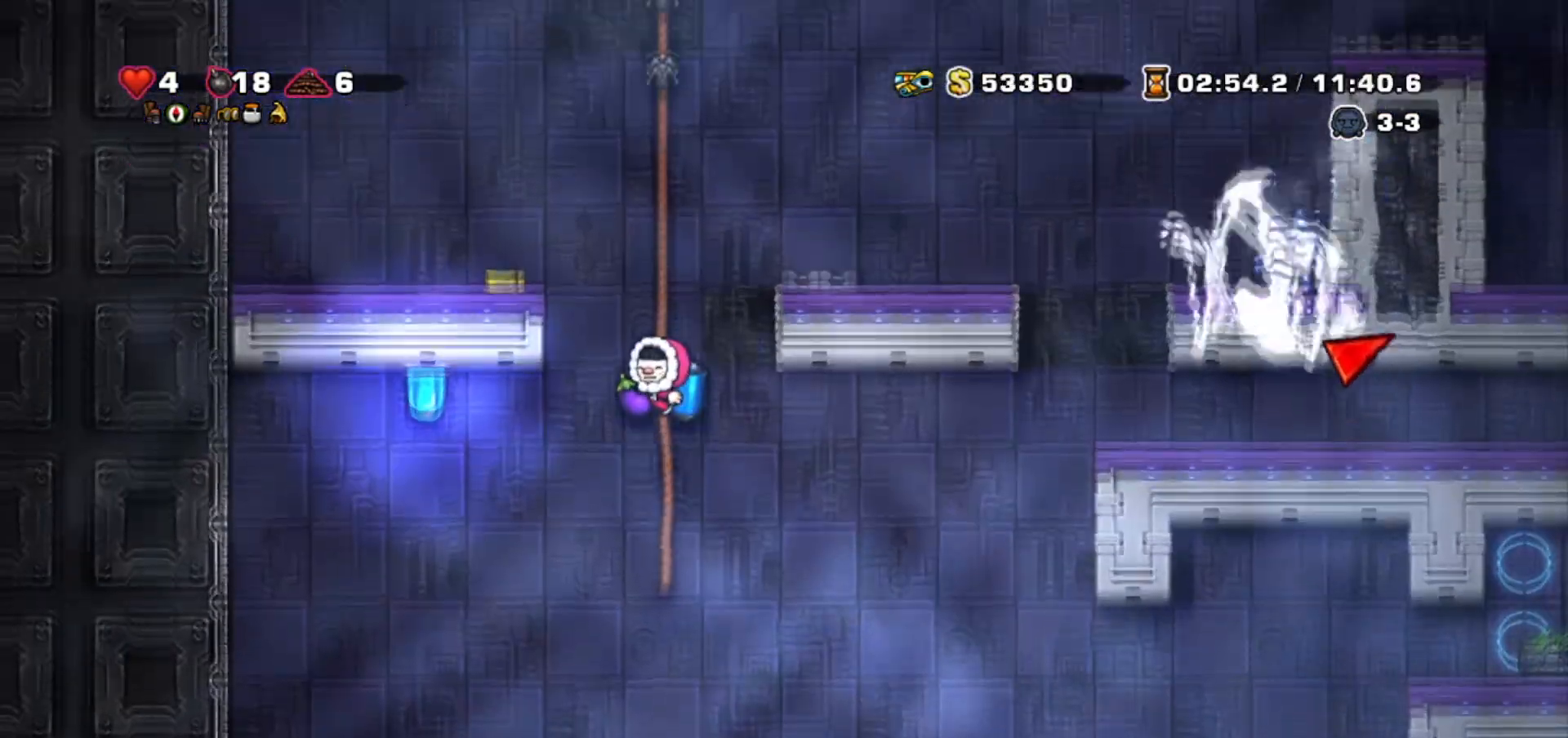
{"keys": ["up"], "events": [[134, "jump", "up"], [234, "jump", "down"], [501, "jump", "up"]]}
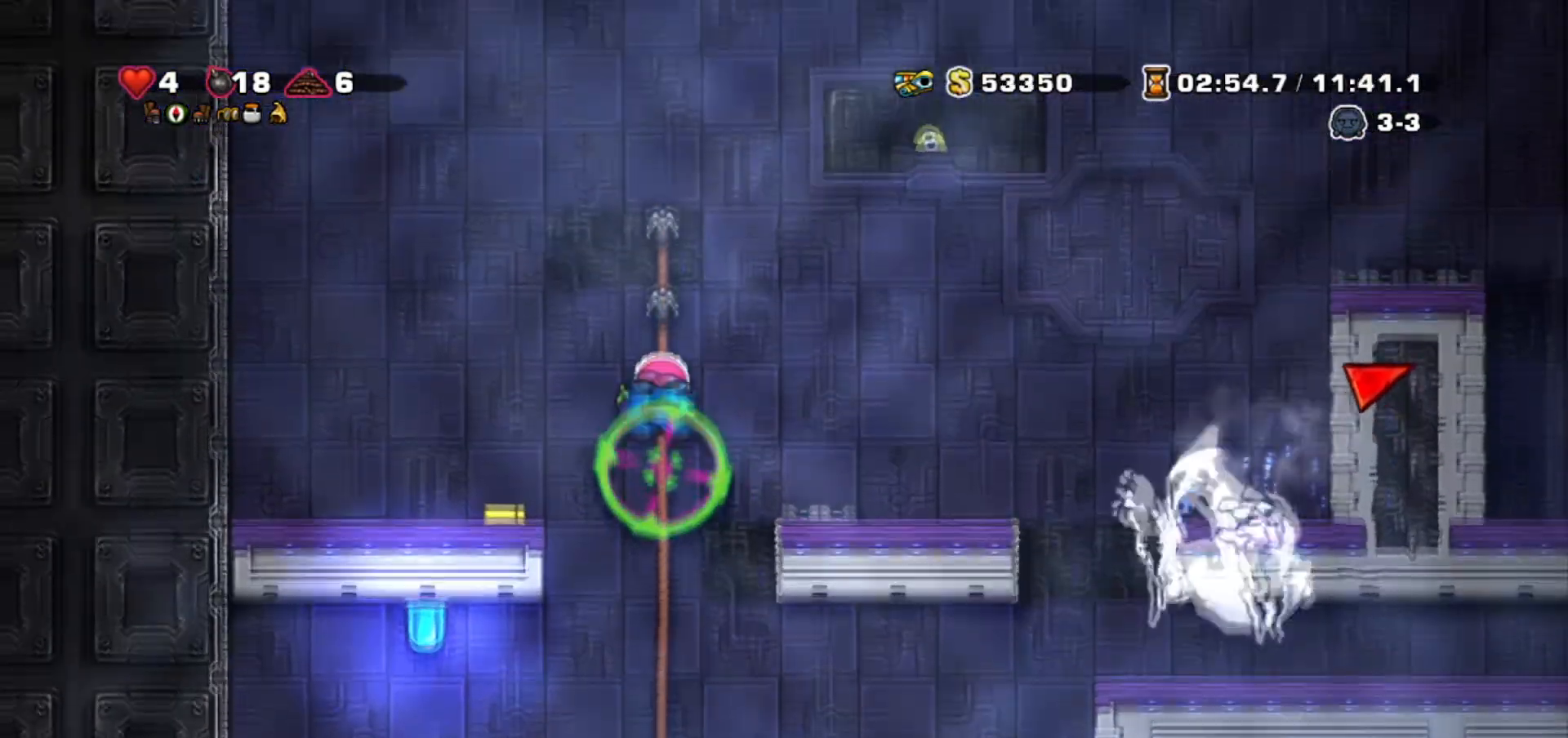
{"keys": ["jump", "up"], "events": [[100, "jump", "down"], [233, "jump", "up"], [467, "jump", "down"]]}
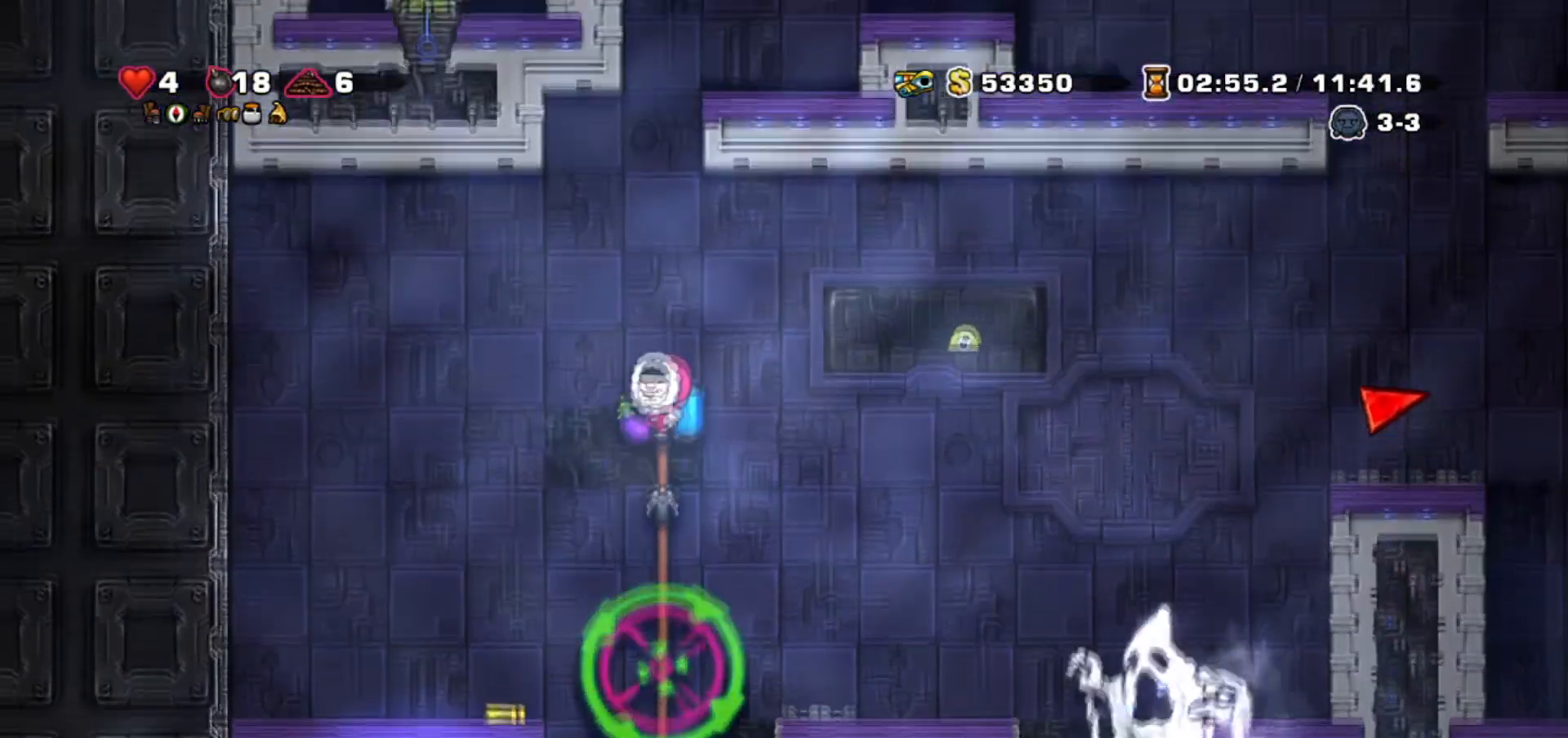
{"keys": ["jump"], "events": [[134, "jump", "up"], [134, "up", "up"], [200, "jump", "down"], [300, "jump", "up"], [367, "jump", "down"]]}
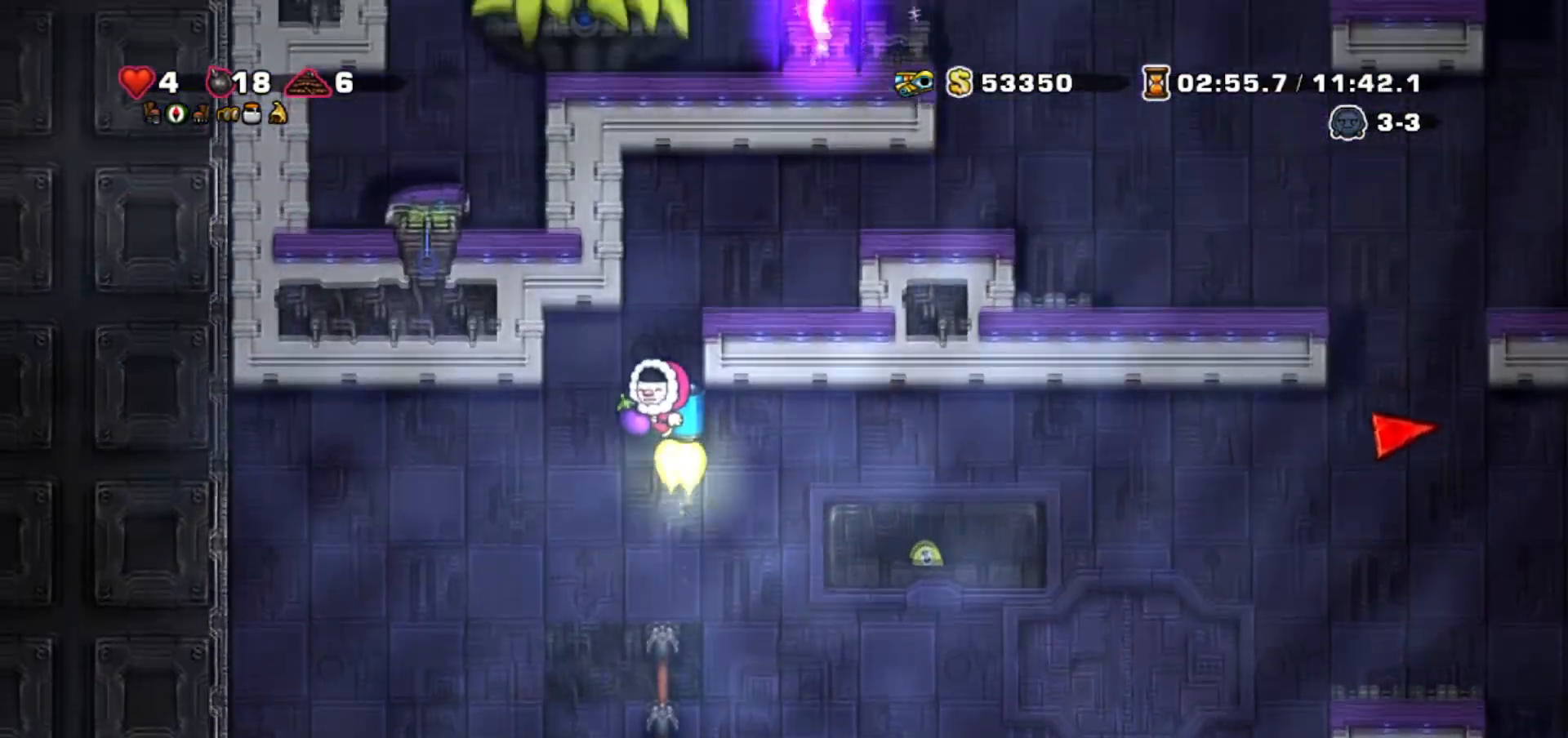
{"keys": ["jump", "right"], "events": [[133, "right", "down"]]}
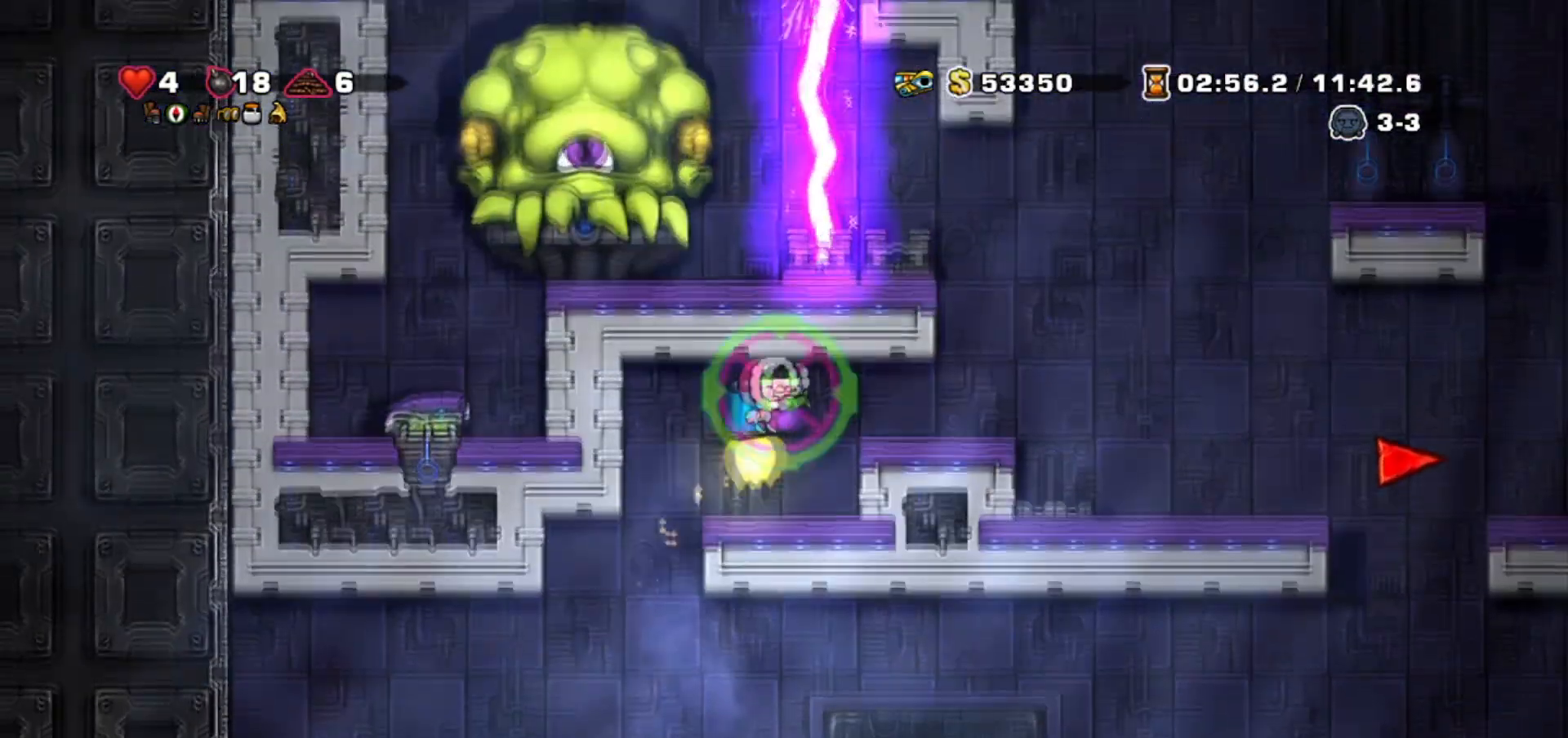
{"keys": ["right"], "events": [[67, "jump", "up"]]}
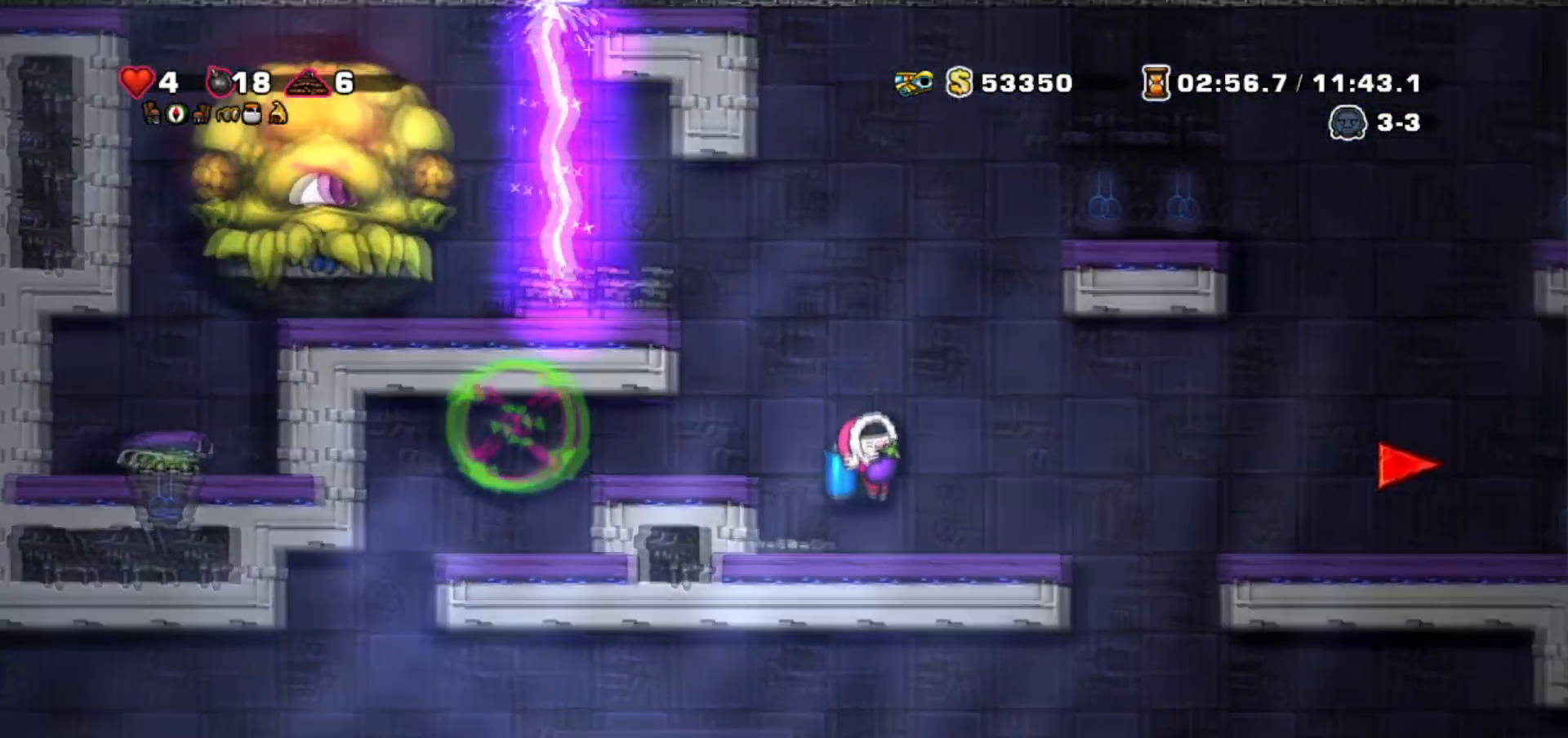
{"keys": ["right"], "events": [[233, "jump", "down"], [400, "jump", "up"]]}
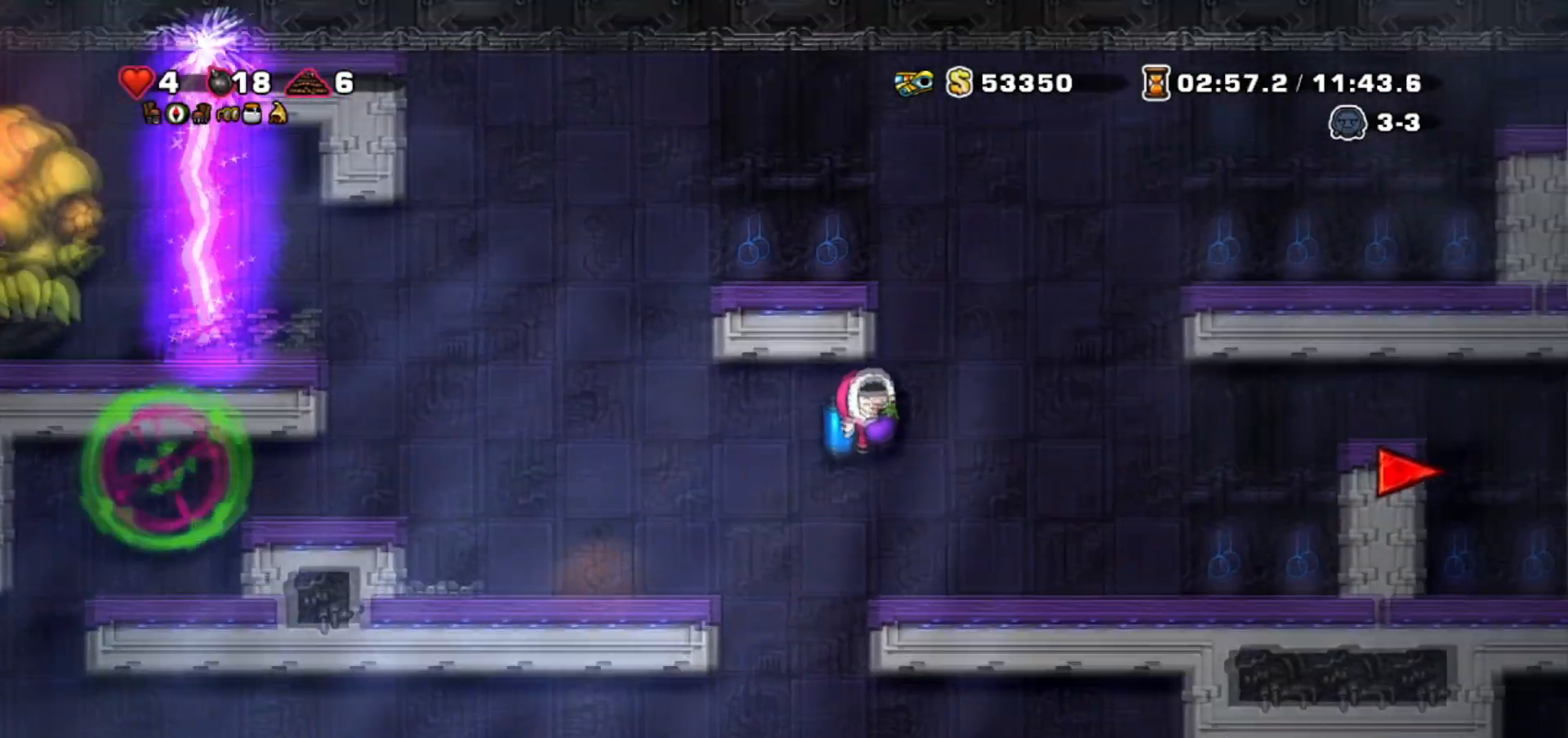
{"keys": ["jump", "right"], "events": [[200, "jump", "down"], [267, "jump", "up"], [501, "jump", "down"]]}
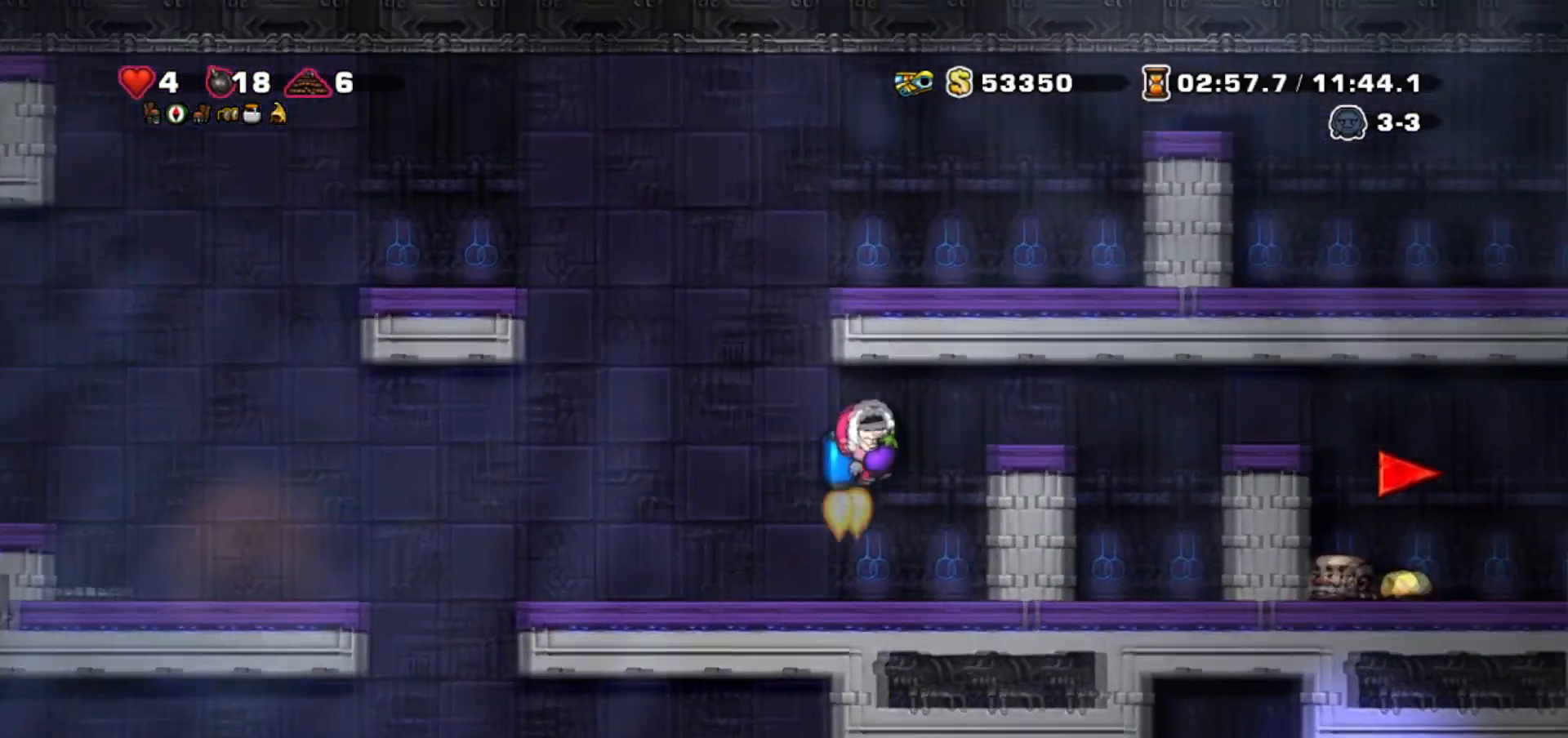
{"keys": ["right"], "events": [[100, "jump", "up"], [166, "jump", "down"], [233, "jump", "up"], [300, "jump", "down"], [467, "jump", "up"]]}
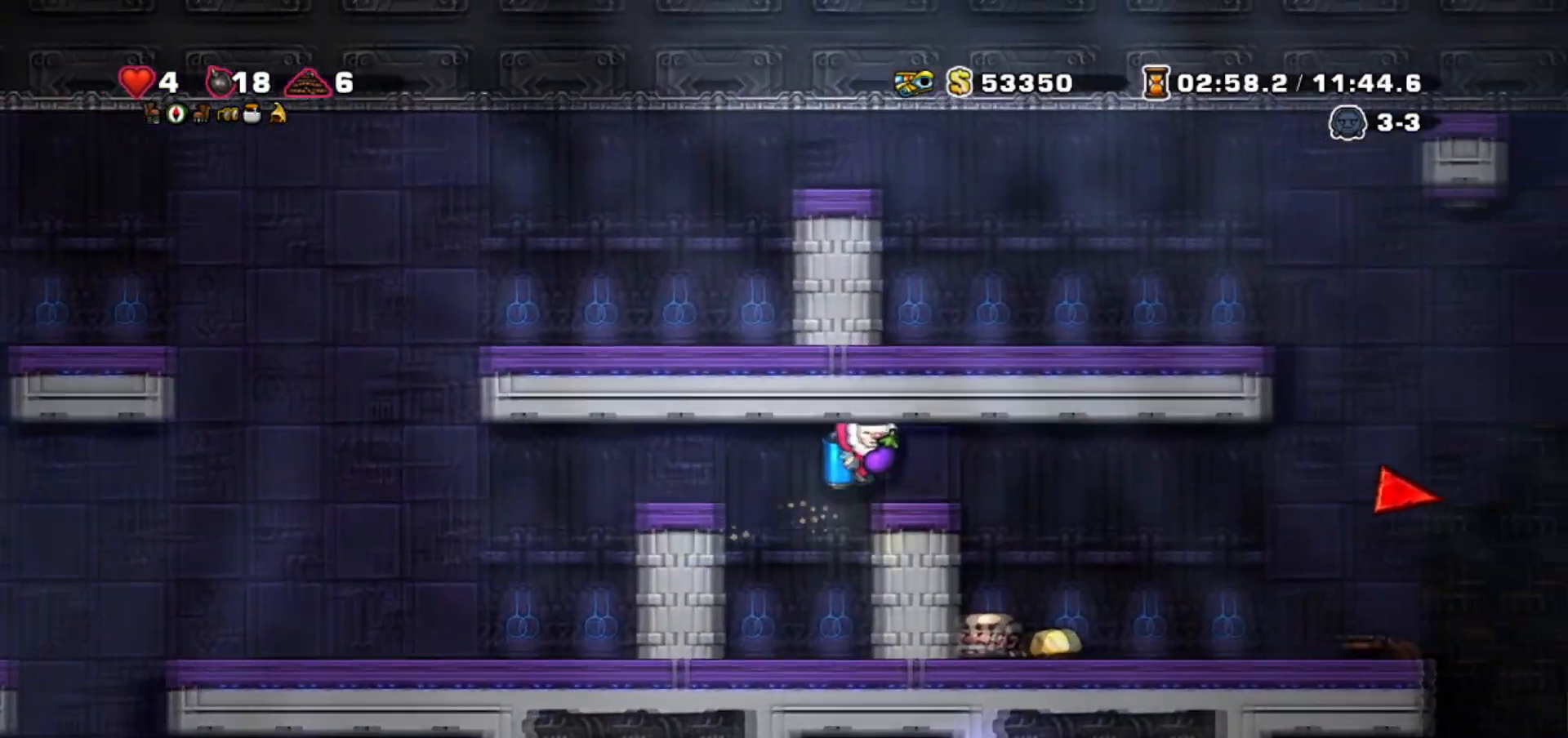
{"keys": ["right"], "events": [[434, "jump", "down"], [501, "jump", "up"]]}